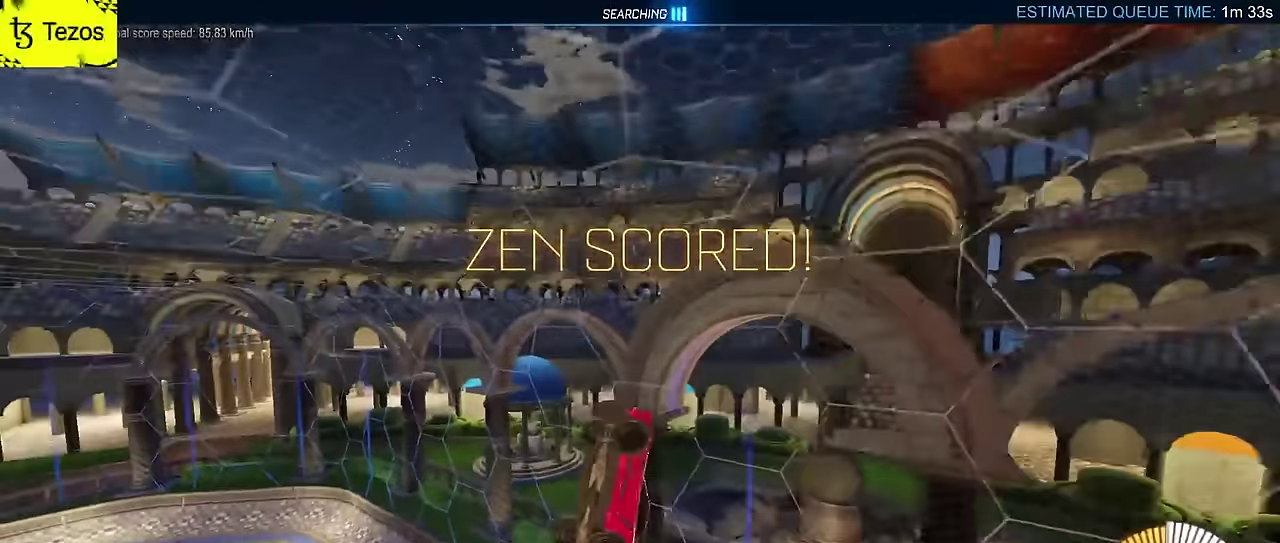
Gameplay with a controller (PlayStation layout); each line is a JSON object with the inputs held at the frame after it. "events" lists button and stick changes between this image and that frame as [ms after this image, input, new state], when the widget could be followed in between. Not read: L3 R1 R3 right_stick.
{"buttons": ["CIRCLE"], "left_stick": "center", "events": [[150, "L2", "up"], [184, "left_stick", "down-left"], [350, "CROSS", "down"], [384, "CIRCLE", "down"], [384, "left_stick", "center"], [484, "CROSS", "up"]]}
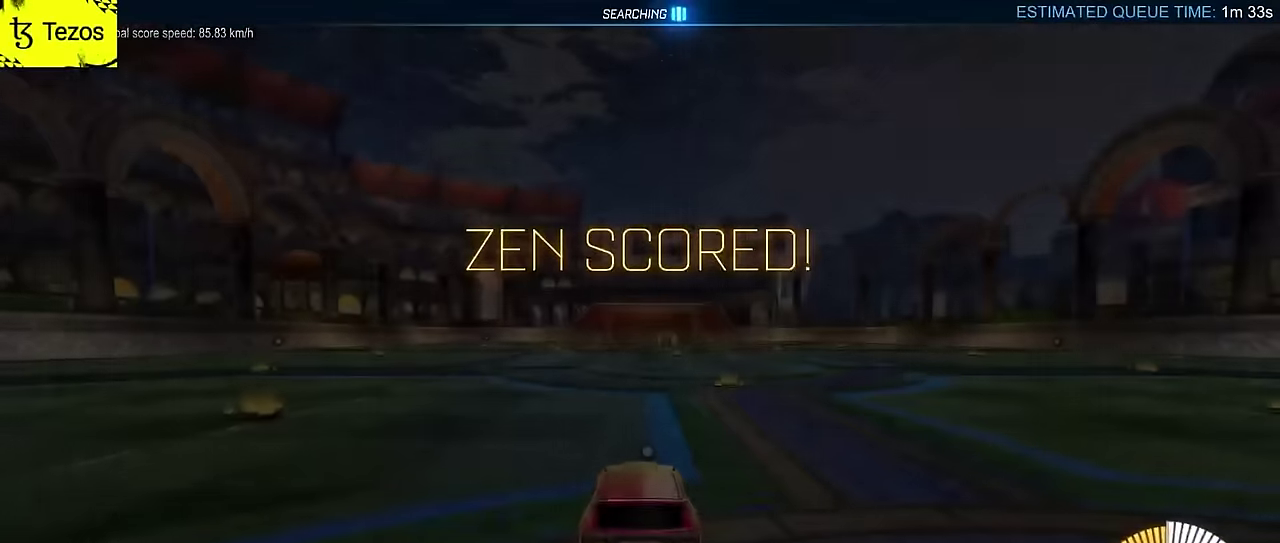
{"buttons": ["CIRCLE"], "left_stick": "center", "events": []}
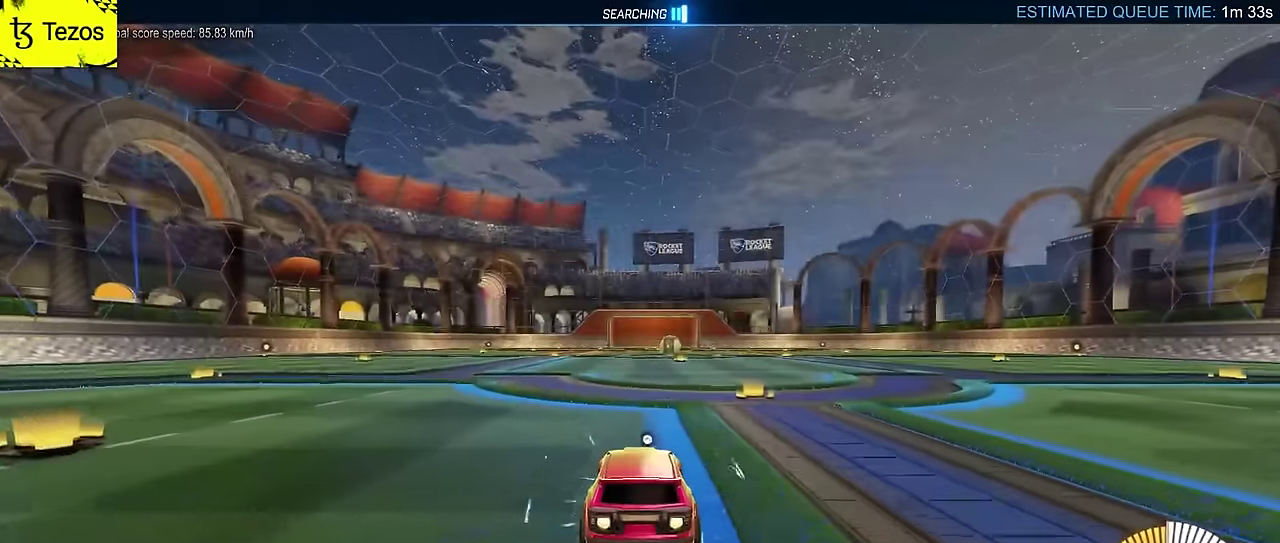
{"buttons": ["CIRCLE", "L2"], "left_stick": "down", "events": [[17, "L2", "down"], [67, "left_stick", "up"], [150, "CROSS", "down"], [267, "CROSS", "up"], [284, "left_stick", "down-right"], [350, "left_stick", "down"]]}
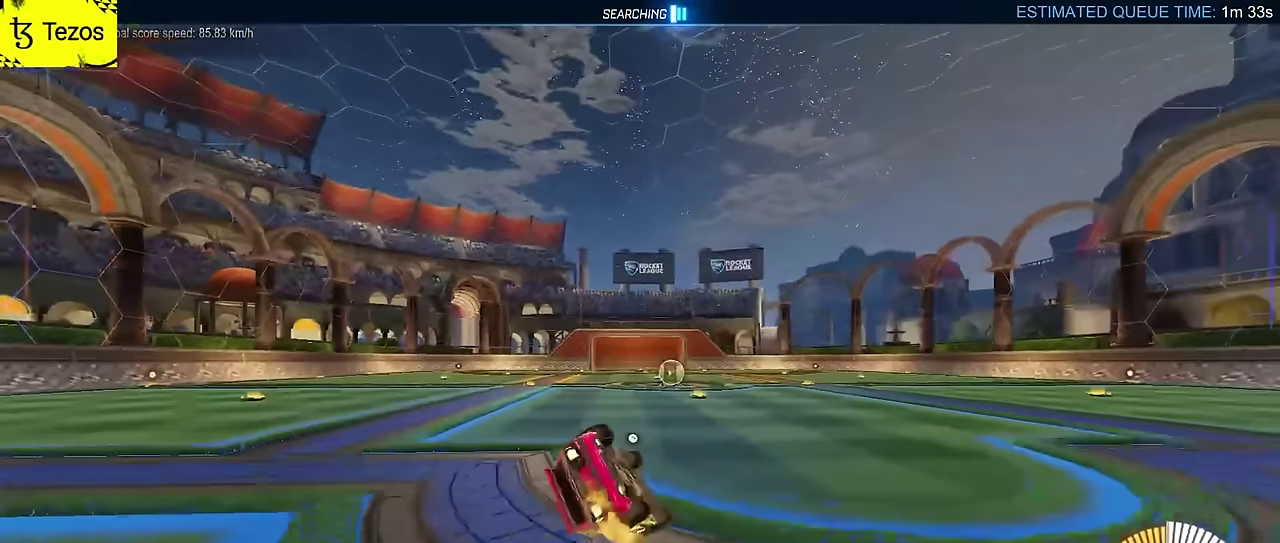
{"buttons": ["CIRCLE", "L2"], "left_stick": "down-left", "events": [[67, "left_stick", "down-right"], [317, "left_stick", "down-left"], [334, "DPAD_UP", "down"], [500, "DPAD_UP", "up"]]}
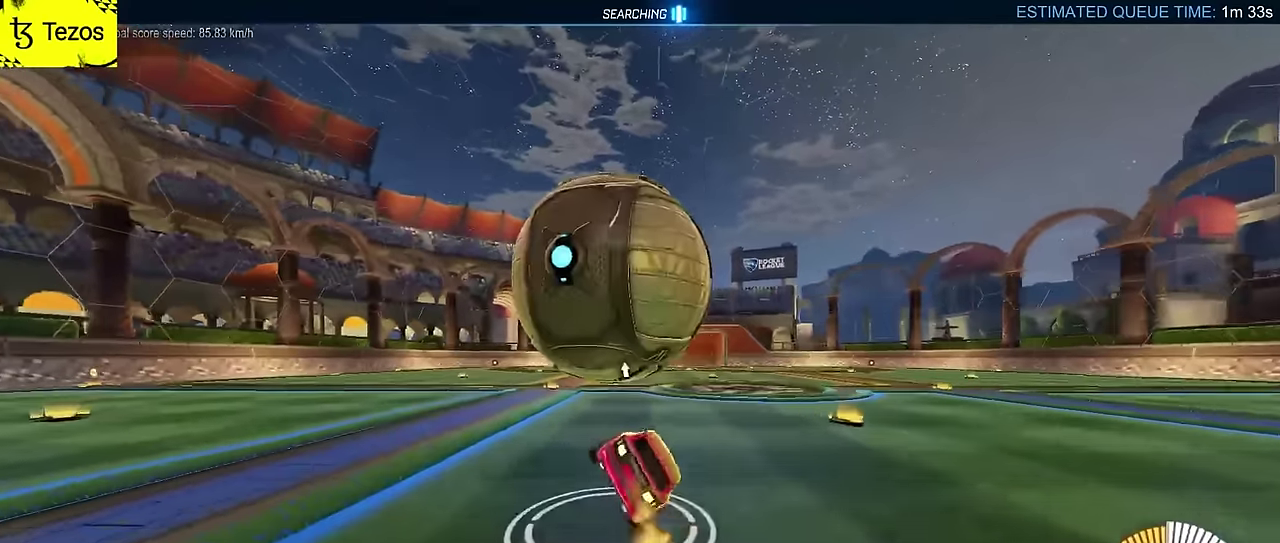
{"buttons": ["CIRCLE", "R2"], "left_stick": "left", "events": [[134, "CIRCLE", "up"], [150, "CIRCLE", "down"], [150, "L2", "up"], [234, "CIRCLE", "up"], [250, "left_stick", "center"], [300, "L2", "down"], [367, "left_stick", "left"], [384, "R2", "down"], [417, "CIRCLE", "down"], [450, "L2", "up"]]}
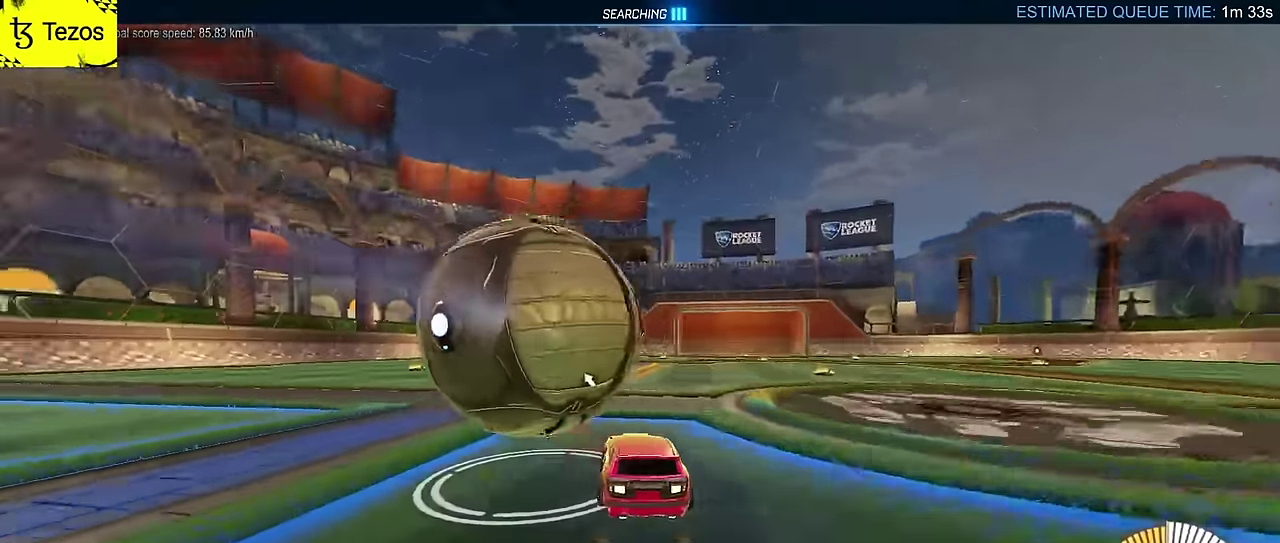
{"buttons": ["CROSS", "L2"], "left_stick": "down-right"}
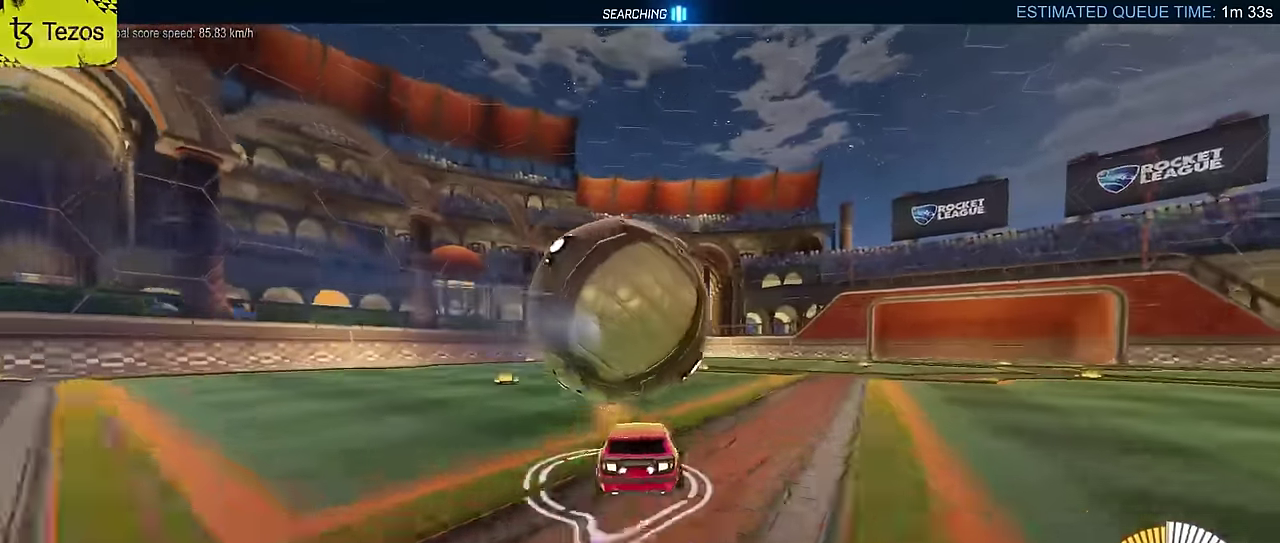
{"buttons": ["CIRCLE", "L2", "R2"], "left_stick": "up-right"}
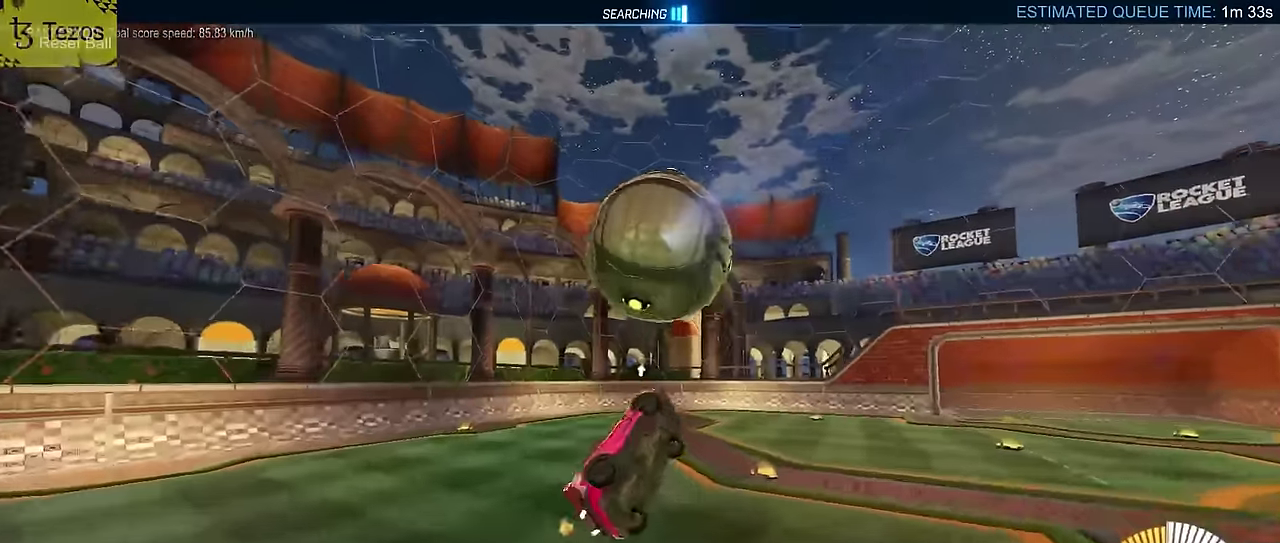
{"buttons": ["L2", "R2"], "left_stick": "down"}
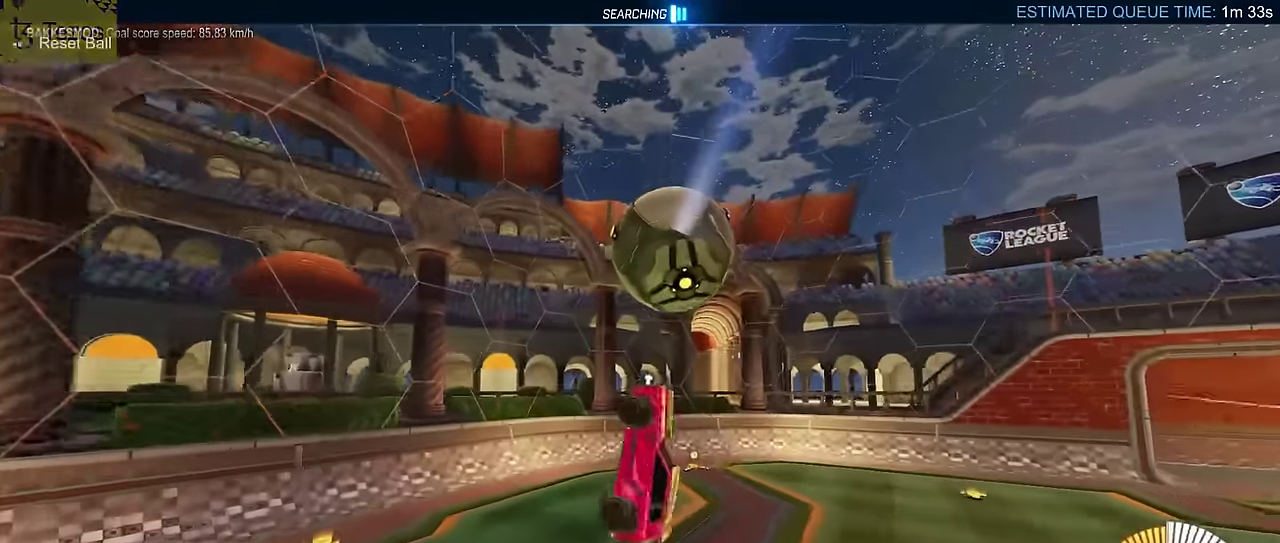
{"buttons": [], "left_stick": "up"}
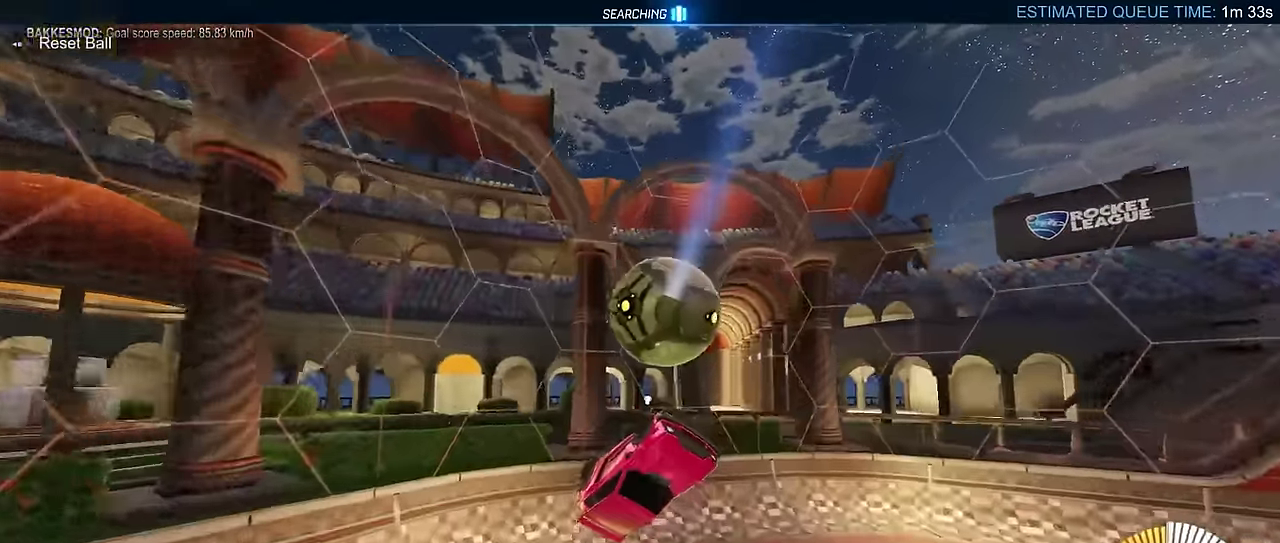
{"buttons": ["CIRCLE", "TRIANGLE", "R2"], "left_stick": "up-right", "events": [[17, "left_stick", "center"], [350, "left_stick", "up"], [417, "R2", "down"], [417, "left_stick", "up-right"], [467, "CIRCLE", "down"], [467, "TRIANGLE", "down"]]}
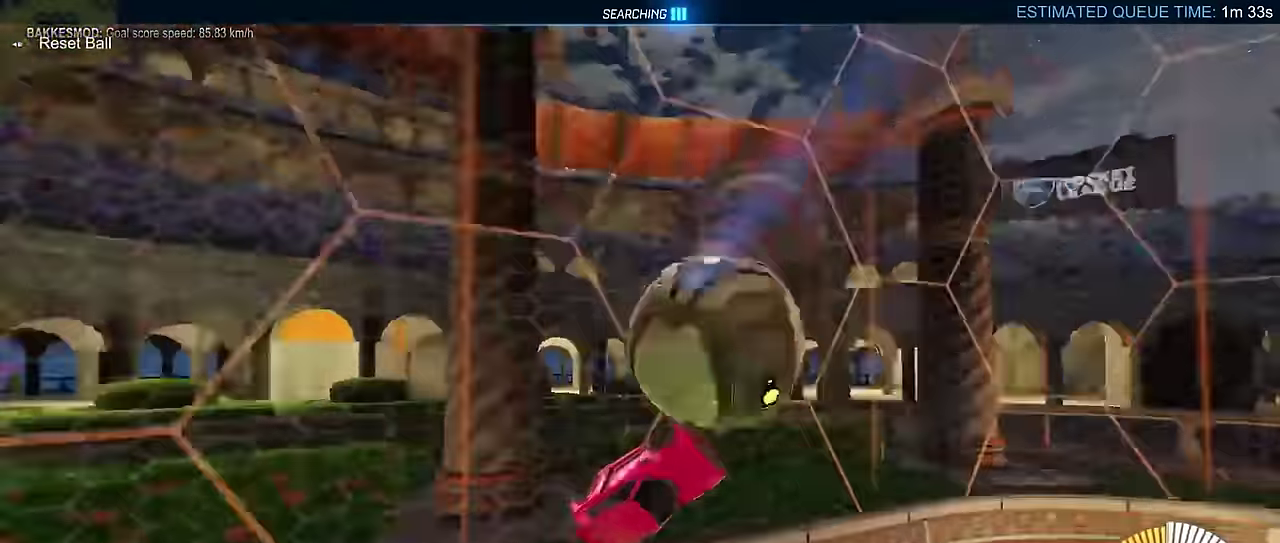
{"buttons": ["CIRCLE", "R2"], "left_stick": "right", "events": [[17, "left_stick", "center"], [100, "TRIANGLE", "up"], [184, "left_stick", "right"]]}
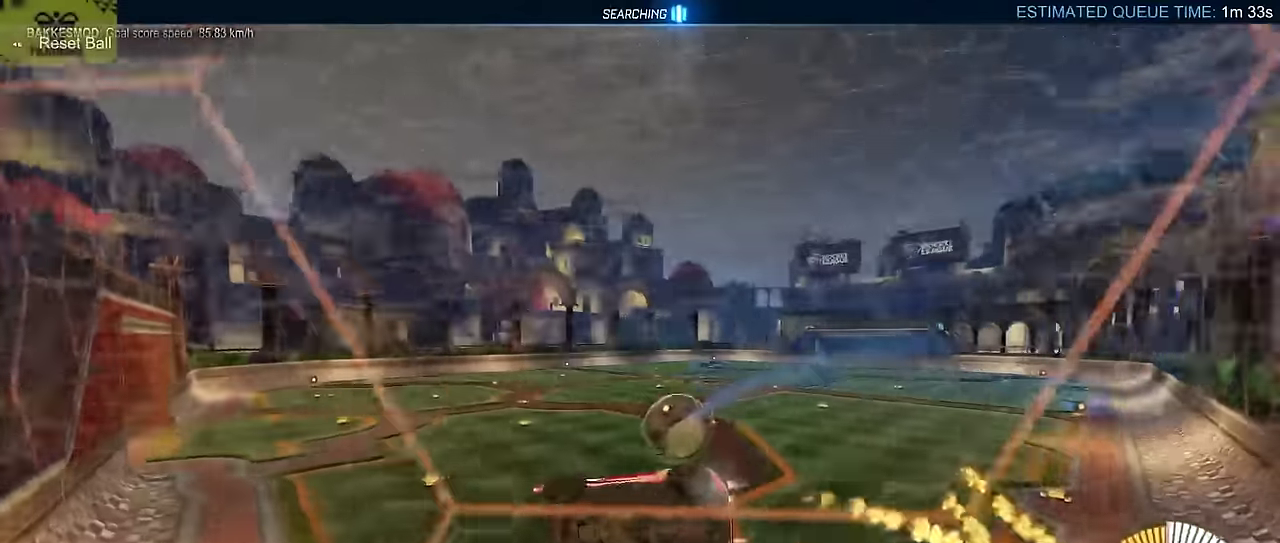
{"buttons": ["CROSS", "CIRCLE", "R2"], "left_stick": "down-right", "events": [[34, "left_stick", "center"], [317, "CROSS", "down"], [334, "left_stick", "up-left"], [484, "left_stick", "down-right"]]}
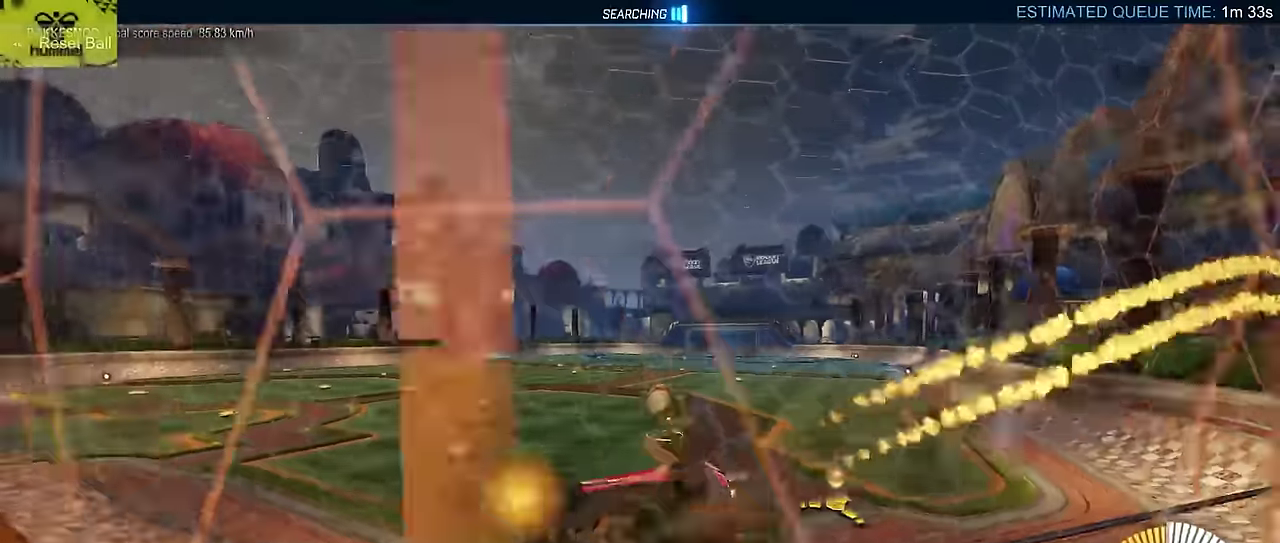
{"buttons": ["CIRCLE", "R2"], "left_stick": "center", "events": [[150, "left_stick", "center"], [200, "CROSS", "up"], [200, "left_stick", "up-left"], [267, "CROSS", "down"], [334, "left_stick", "down"], [467, "CROSS", "up"], [484, "left_stick", "center"]]}
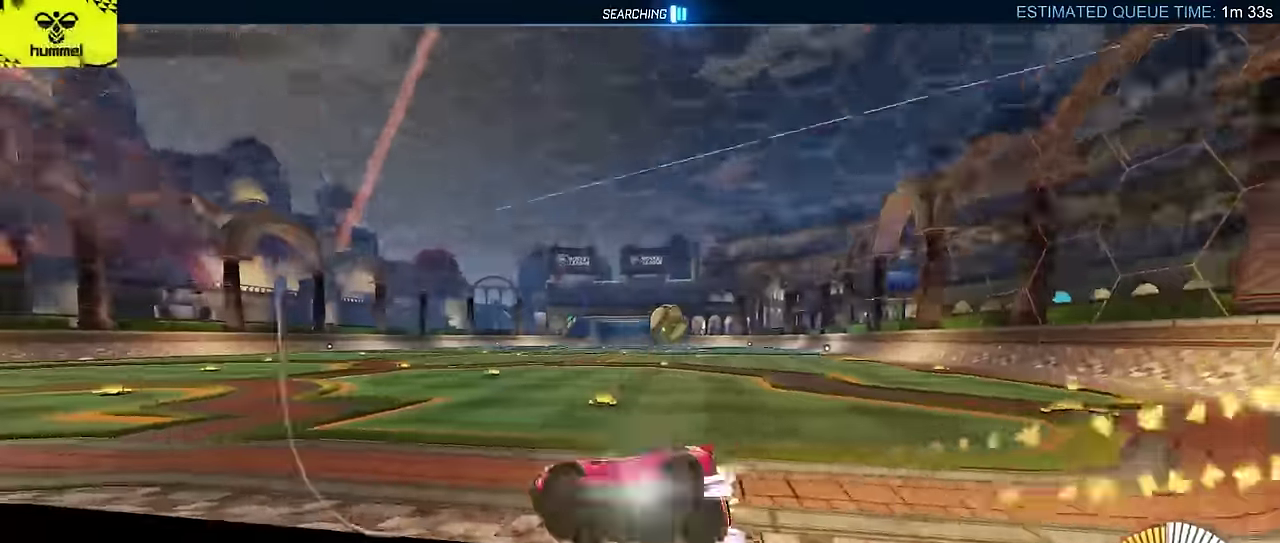
{"buttons": ["CIRCLE", "R2"], "left_stick": "center", "events": [[134, "CIRCLE", "up"], [184, "R2", "up"], [250, "L2", "down"], [334, "L2", "up"], [334, "R2", "down"], [384, "DPAD_DOWN", "down"], [434, "DPAD_DOWN", "up"], [450, "CIRCLE", "down"]]}